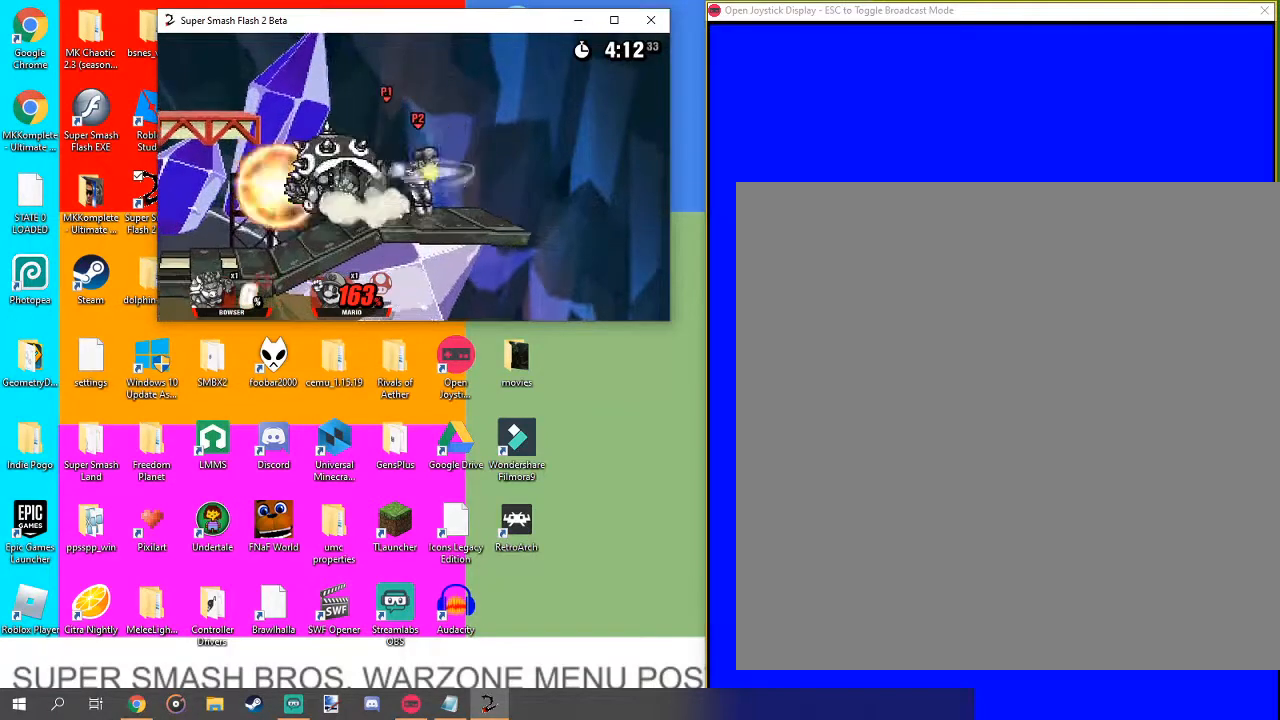
Gameplay with a controller (Nintendo layout); each line is a JSON object with the inputs held at the frame after it. "events" lists button and stick changes between this image and that frame as [ms after this image, input, new state], when the widget could be followed in between. Not read: L3 R1 R3.
{"buttons": [], "left_stick": "center", "right_stick": "center", "events": [[100, "left_stick", "up-left"], [233, "left_stick", "center"]]}
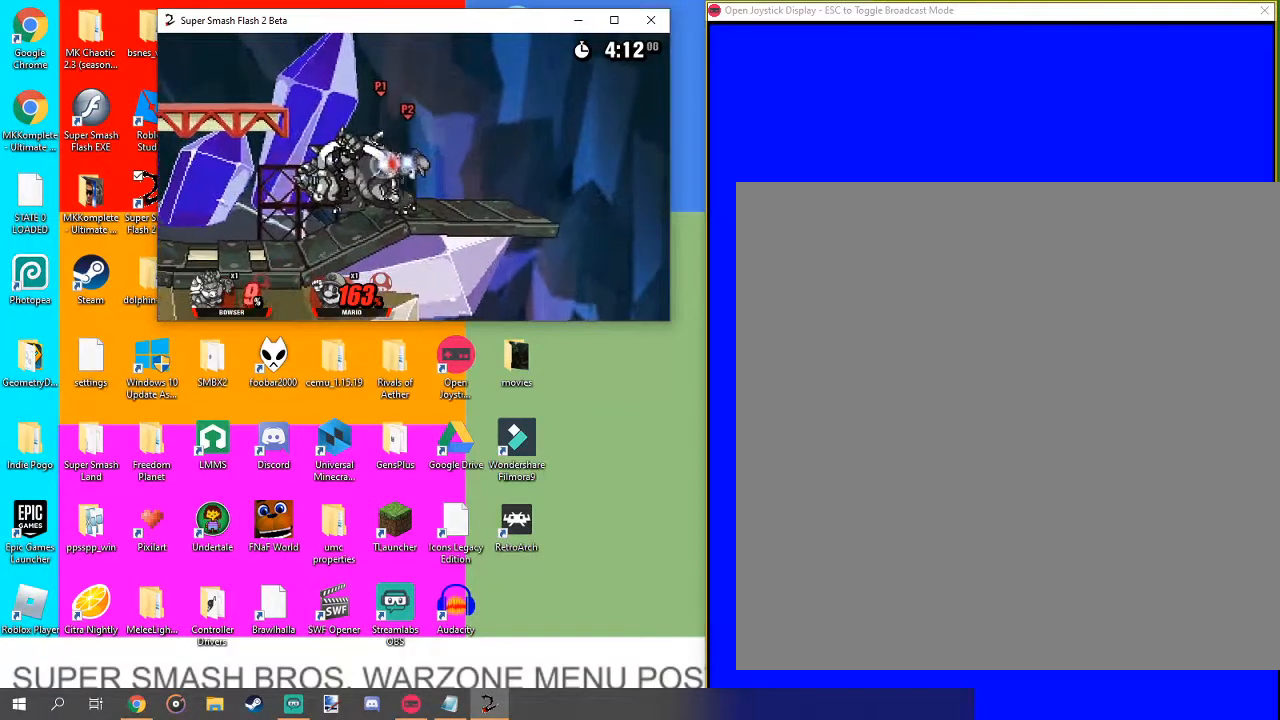
{"buttons": [], "left_stick": "center", "right_stick": "center", "events": [[233, "right_stick", "down"], [333, "right_stick", "center"]]}
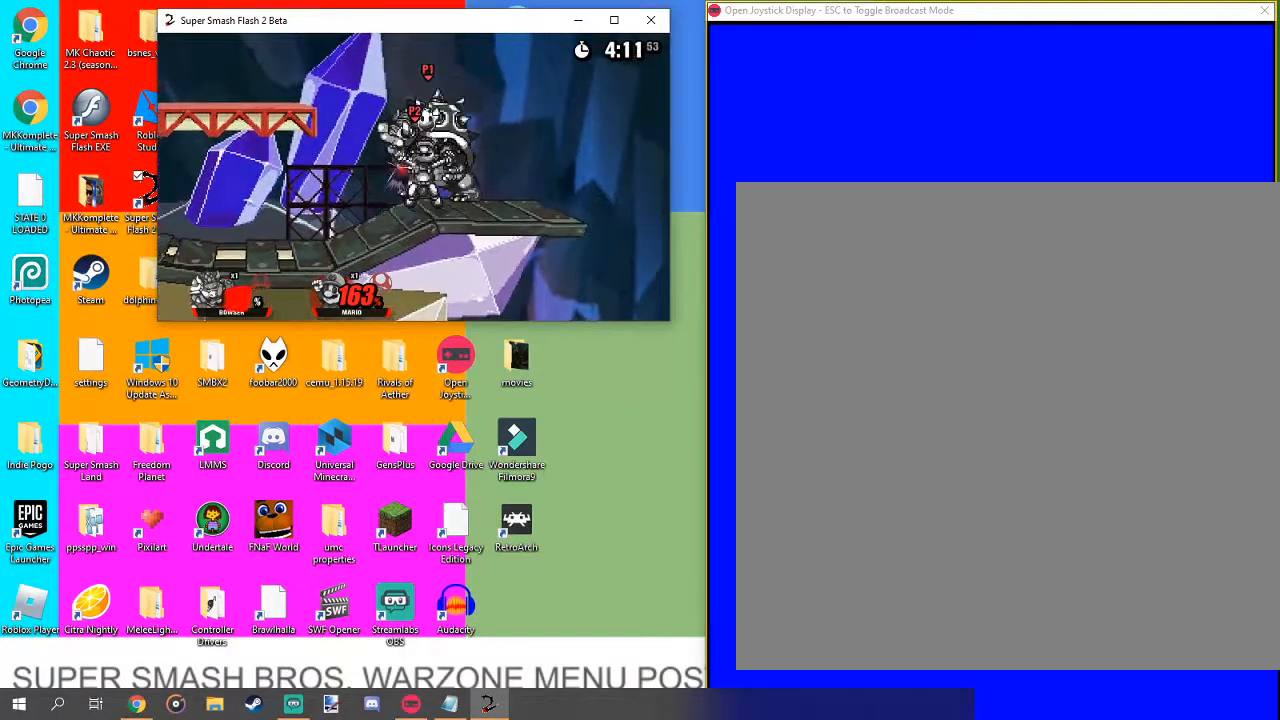
{"buttons": [], "left_stick": "left", "right_stick": "center", "events": [[400, "left_stick", "left"], [400, "right_stick", "down"], [467, "right_stick", "center"]]}
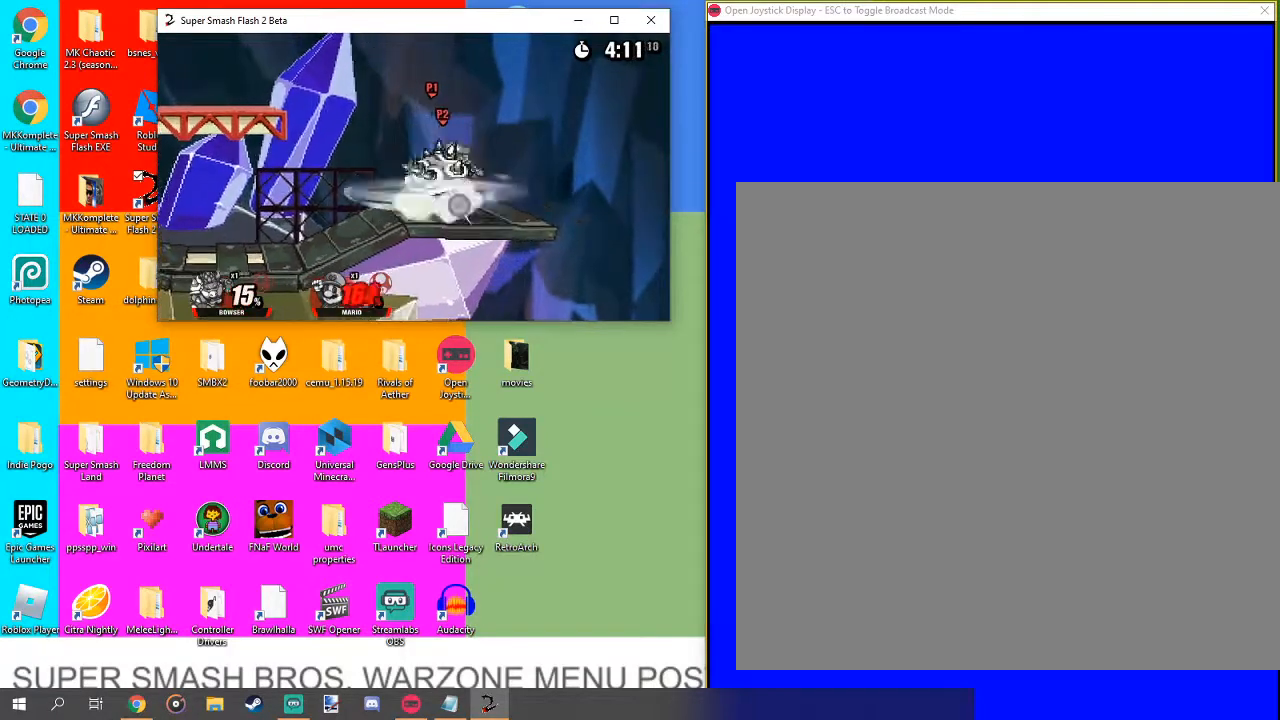
{"buttons": [], "left_stick": "center", "right_stick": "center", "events": [[33, "left_stick", "center"]]}
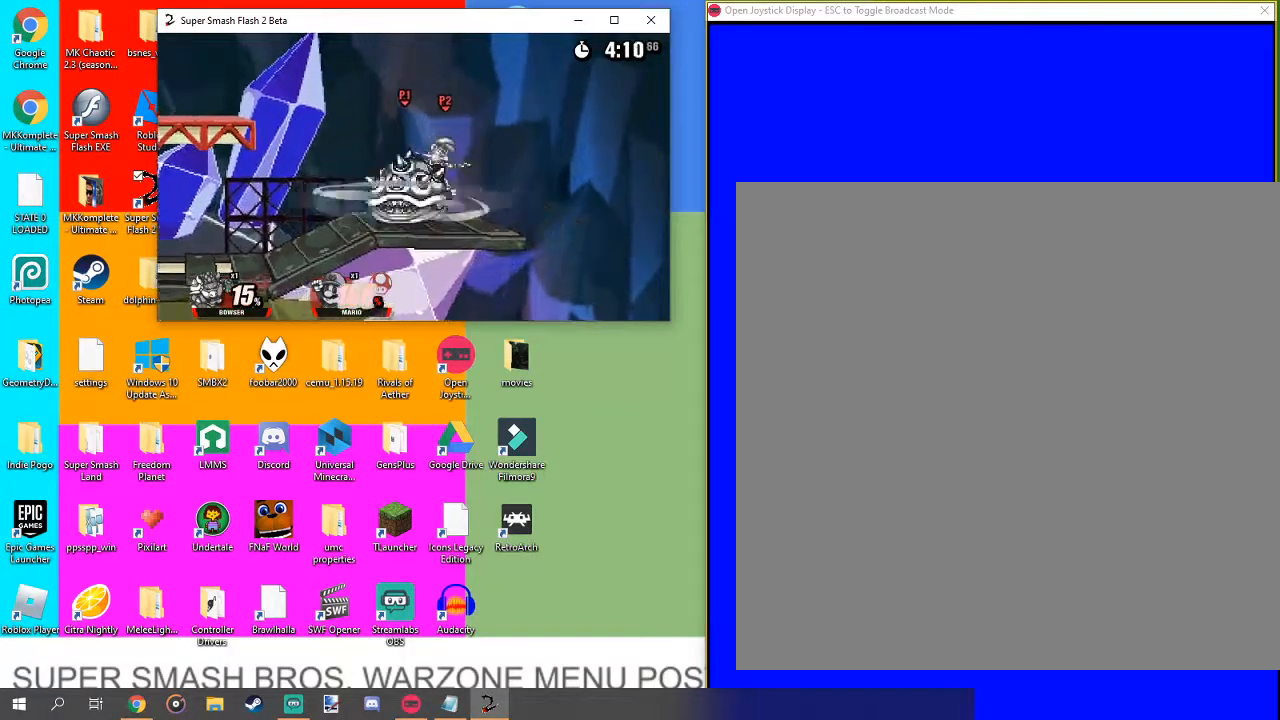
{"buttons": [], "left_stick": "center", "right_stick": "center", "events": []}
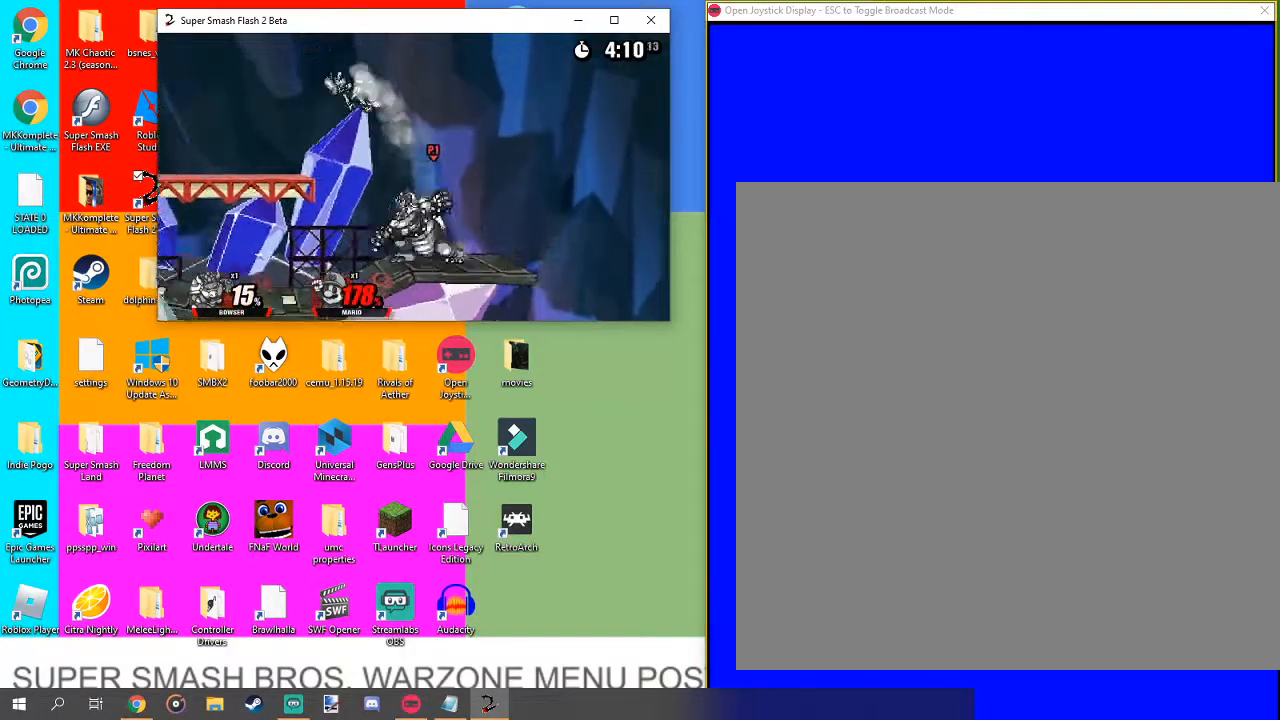
{"buttons": [], "left_stick": "center", "right_stick": "left", "events": [[200, "left_stick", "left"], [333, "left_stick", "up-left"], [500, "left_stick", "center"], [500, "right_stick", "left"]]}
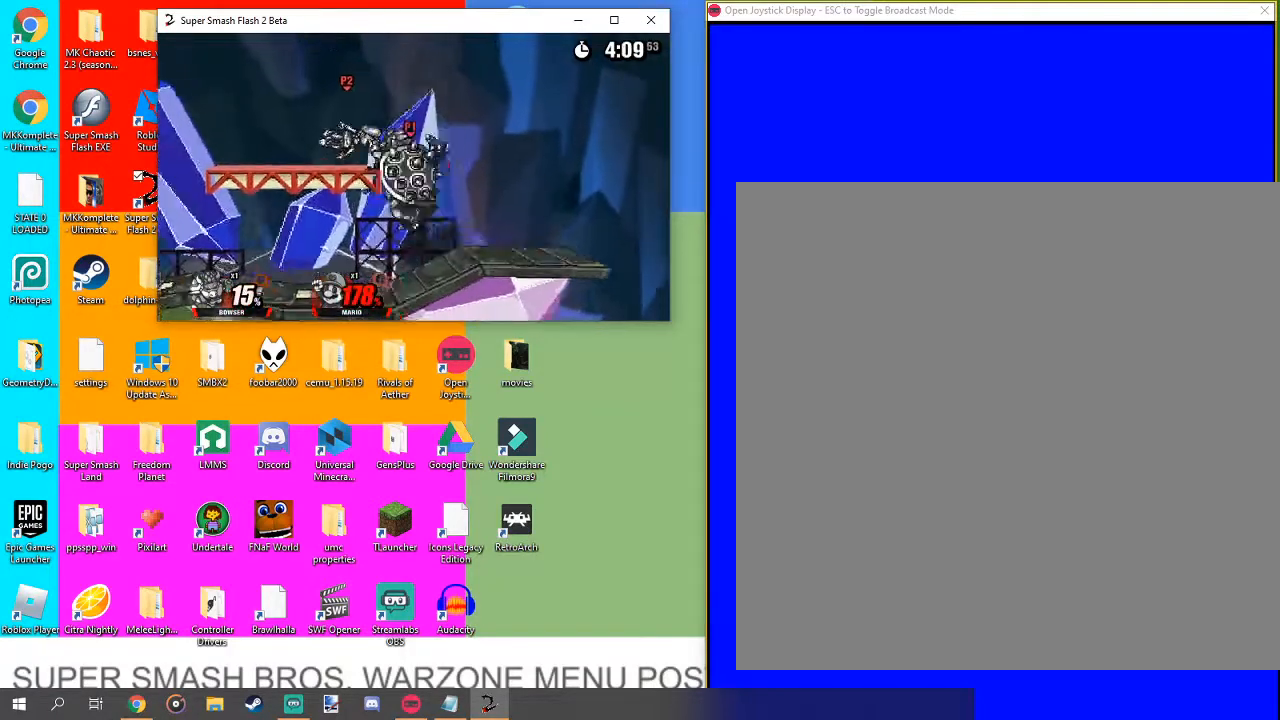
{"buttons": [], "left_stick": "center", "right_stick": "center", "events": [[267, "right_stick", "center"]]}
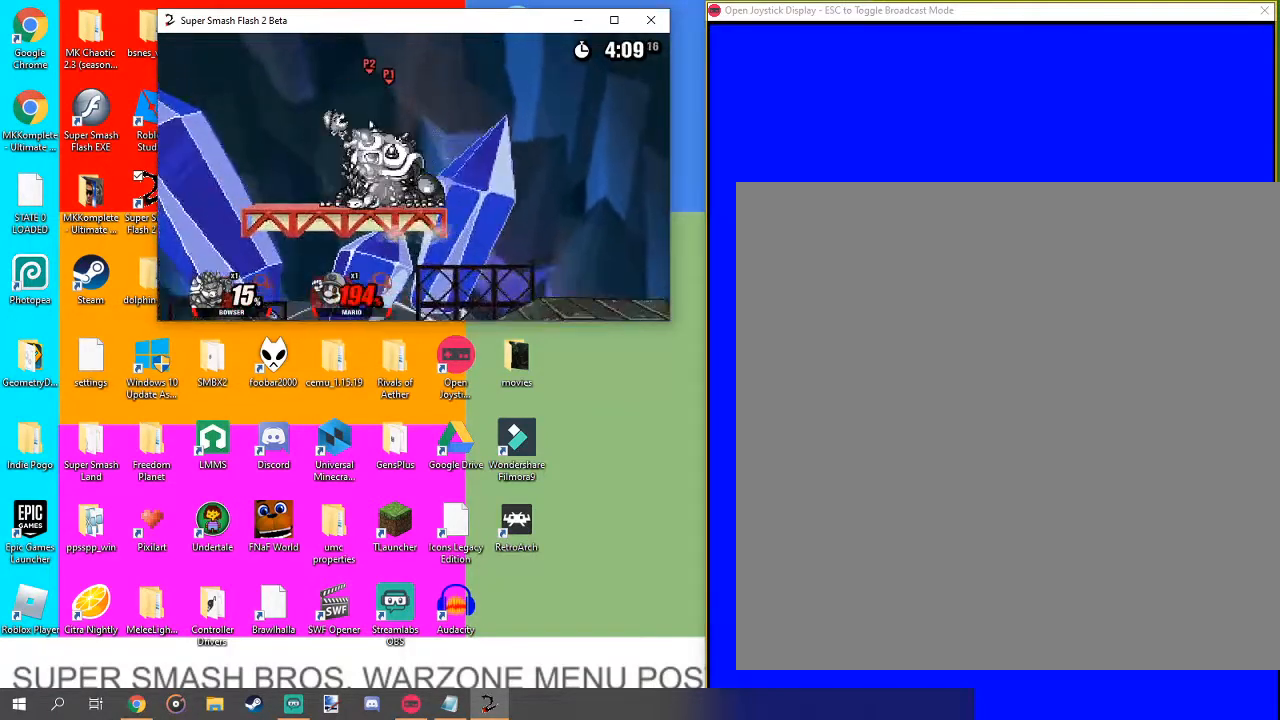
{"buttons": [], "left_stick": "left", "right_stick": "center", "events": [[500, "left_stick", "left"]]}
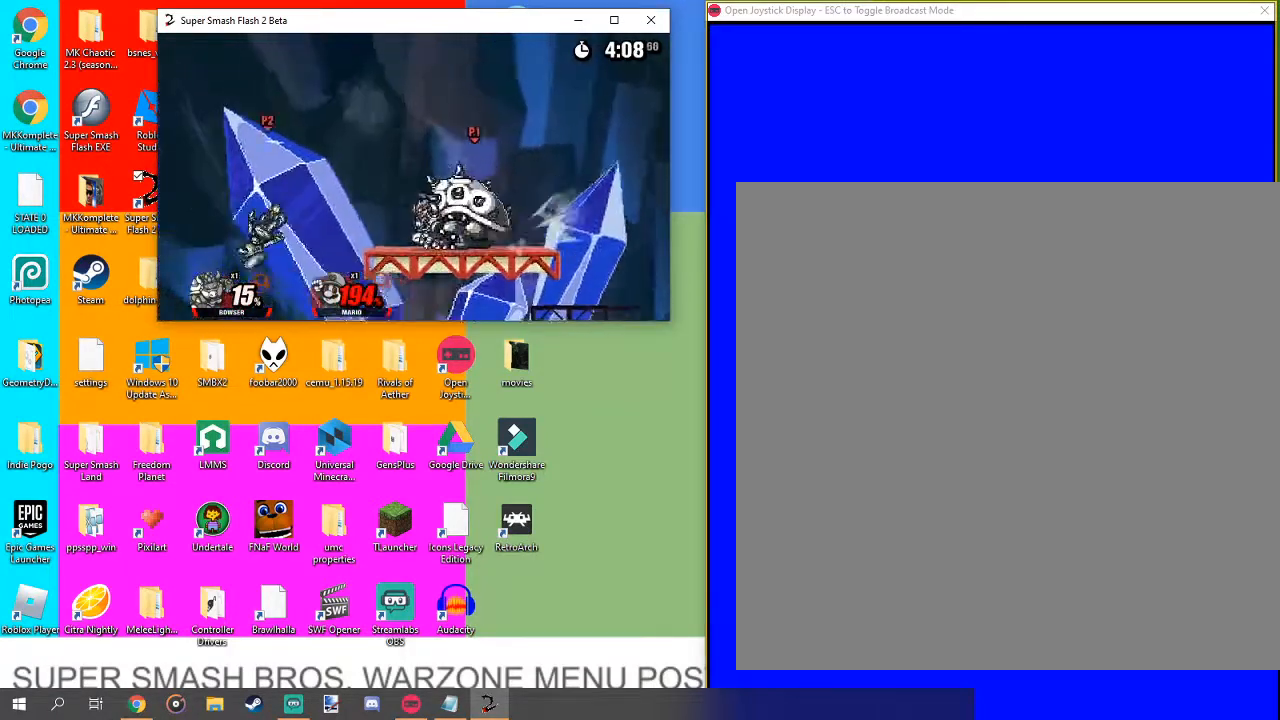
{"buttons": [], "left_stick": "center", "right_stick": "center", "events": [[233, "left_stick", "center"]]}
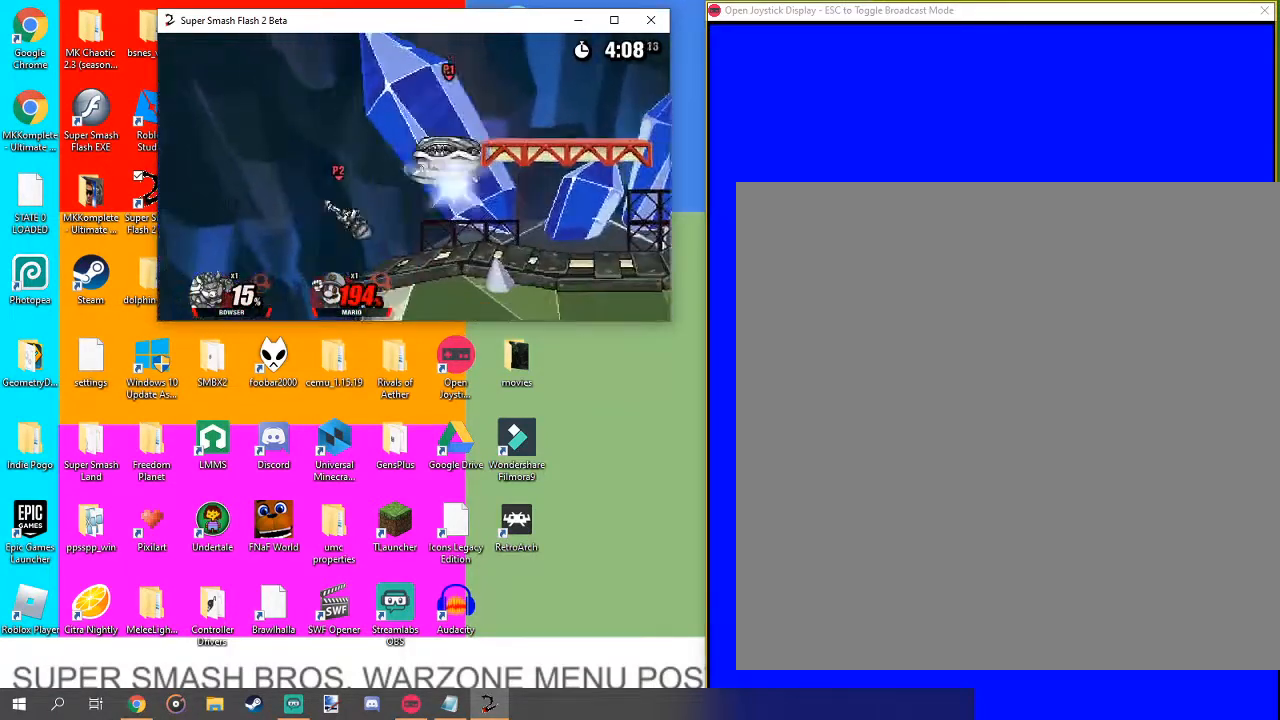
{"buttons": [], "left_stick": "center", "right_stick": "center", "events": [[433, "right_stick", "down"], [500, "right_stick", "center"]]}
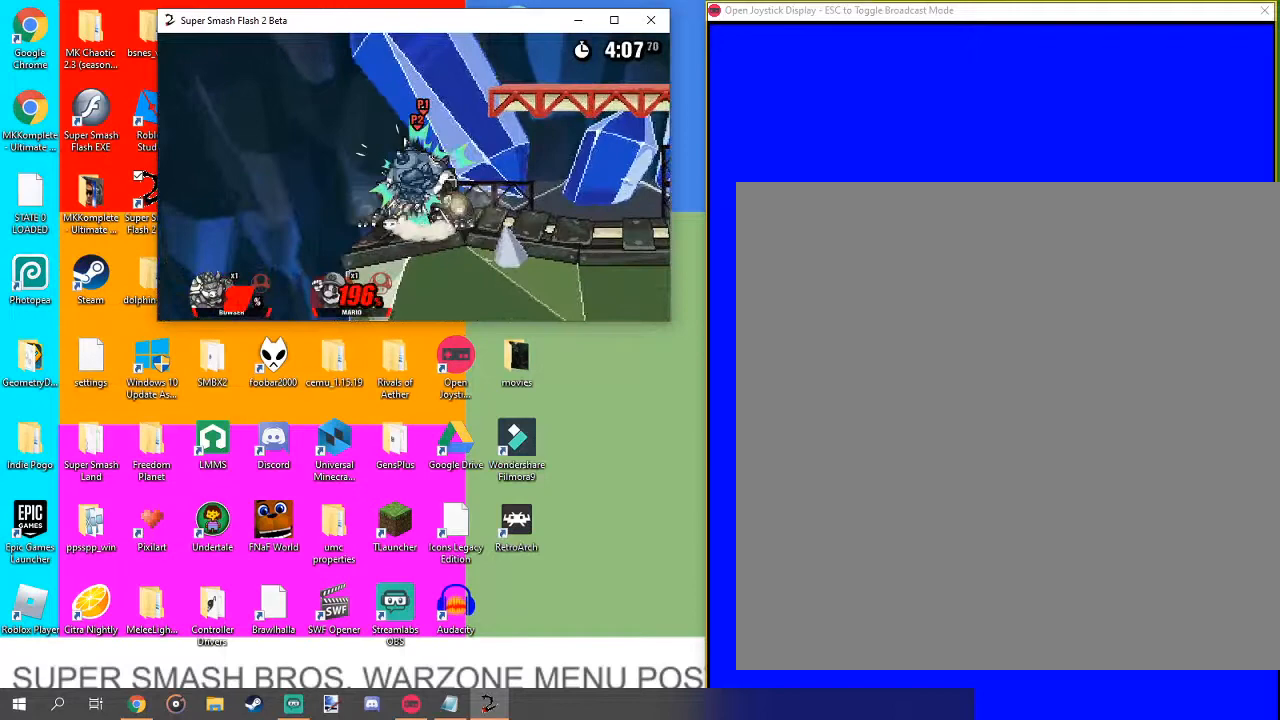
{"buttons": [], "left_stick": "center", "right_stick": "center", "events": []}
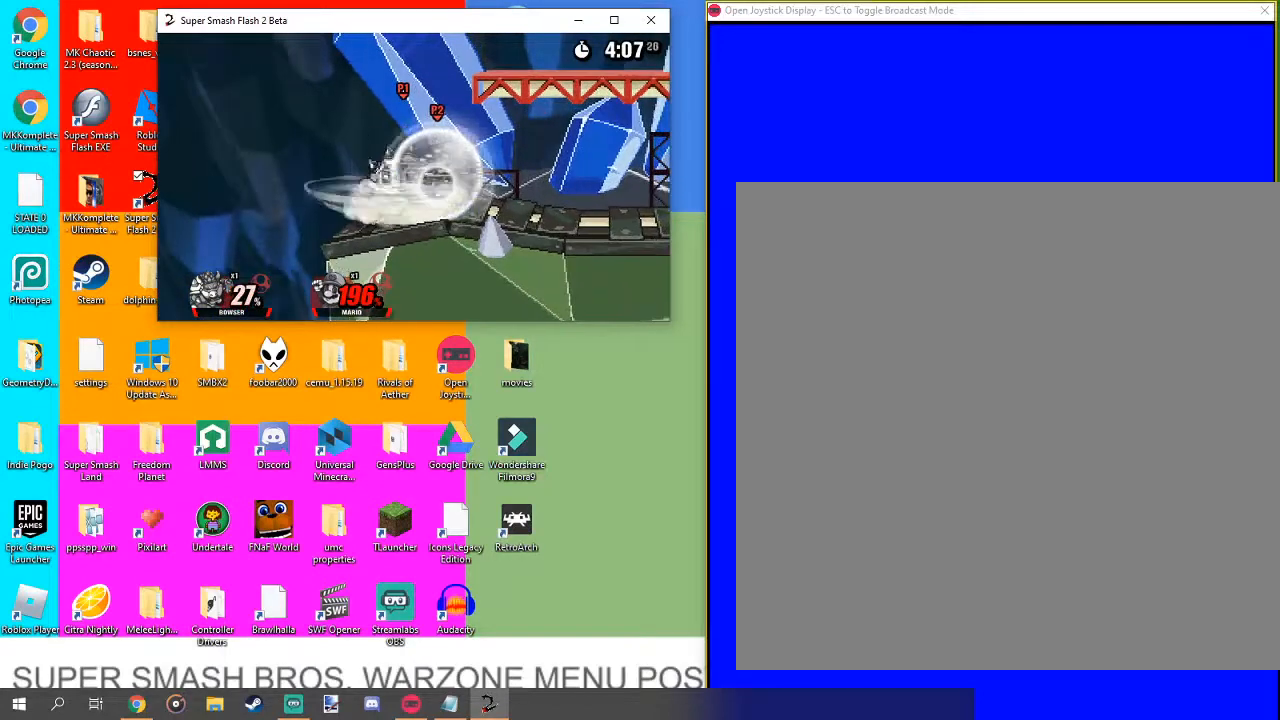
{"buttons": [], "left_stick": "center", "right_stick": "center", "events": [[67, "right_stick", "down"], [167, "right_stick", "center"], [233, "right_stick", "down"], [333, "right_stick", "center"]]}
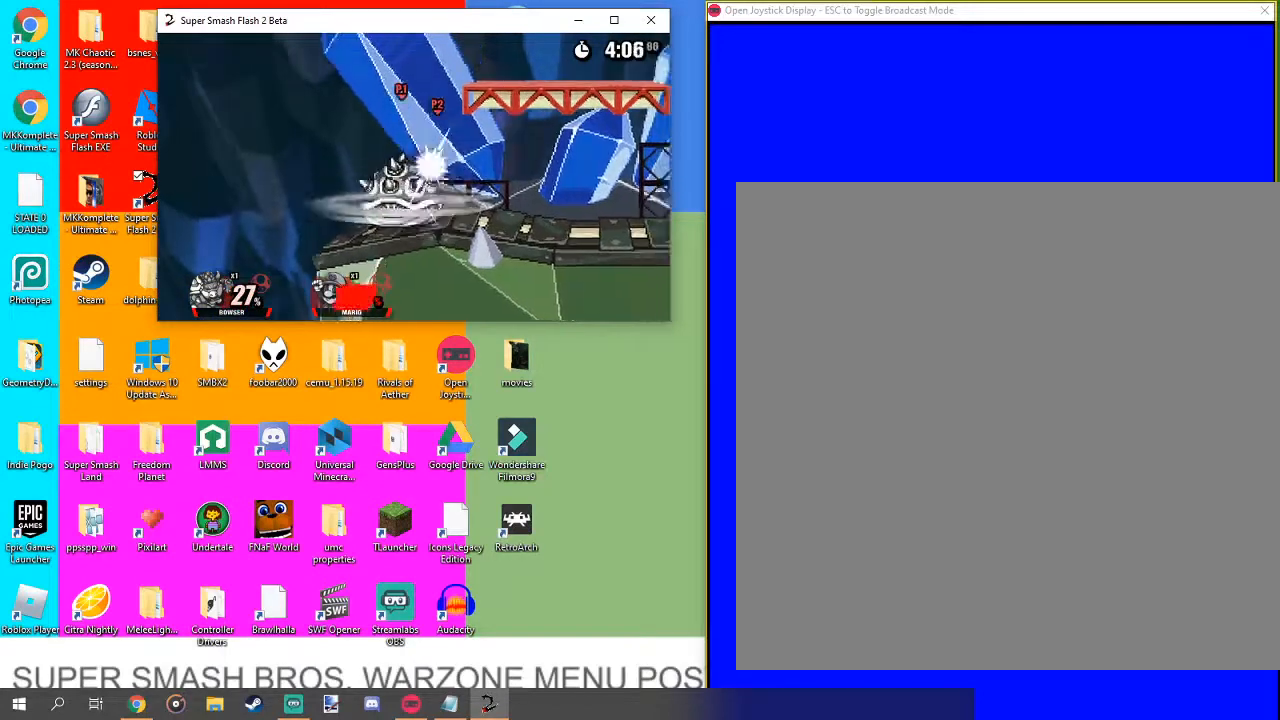
{"buttons": [], "left_stick": "right", "right_stick": "center", "events": [[467, "left_stick", "right"]]}
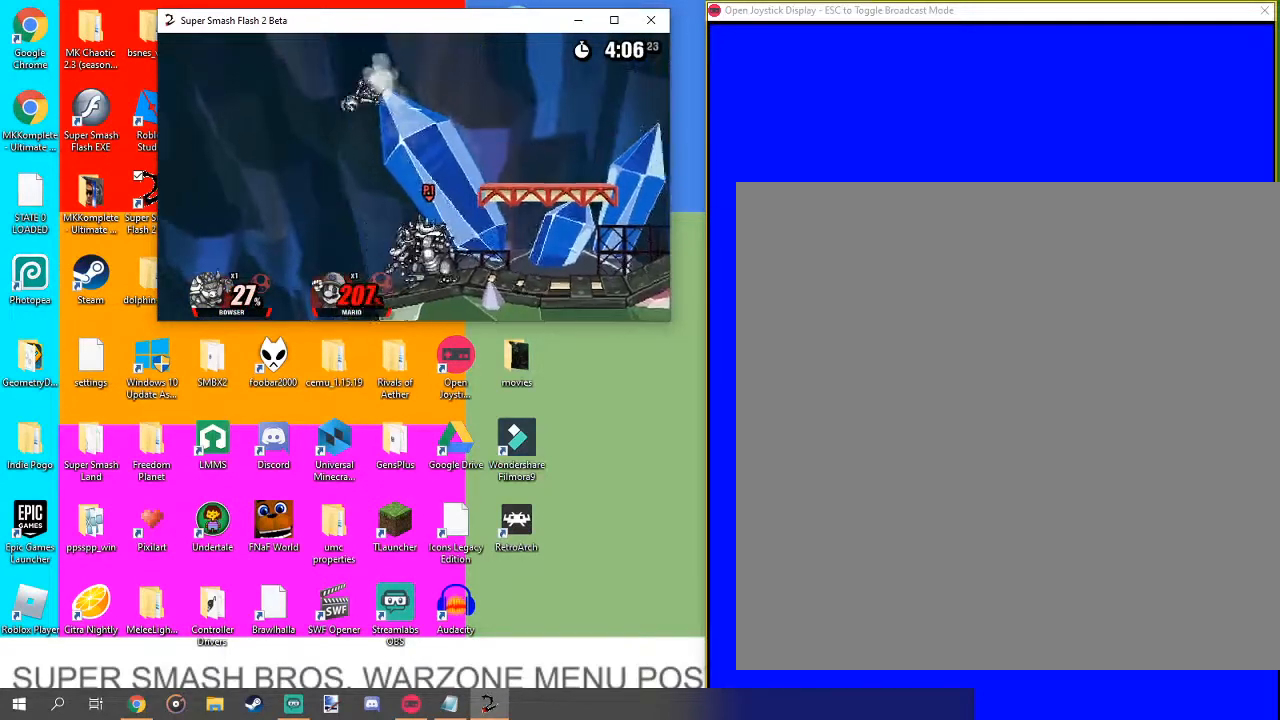
{"buttons": [], "left_stick": "center", "right_stick": "center", "events": [[100, "left_stick", "center"], [433, "right_stick", "left"], [500, "right_stick", "center"]]}
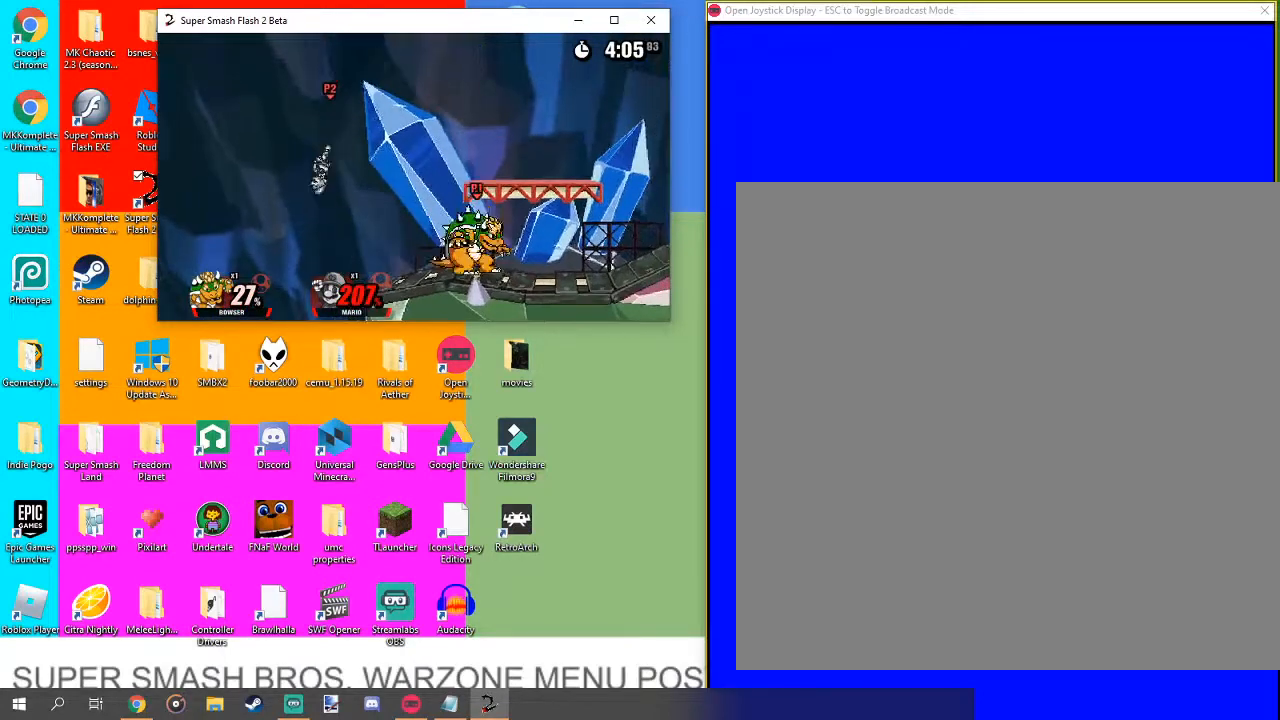
{"buttons": [], "left_stick": "center", "right_stick": "center", "events": []}
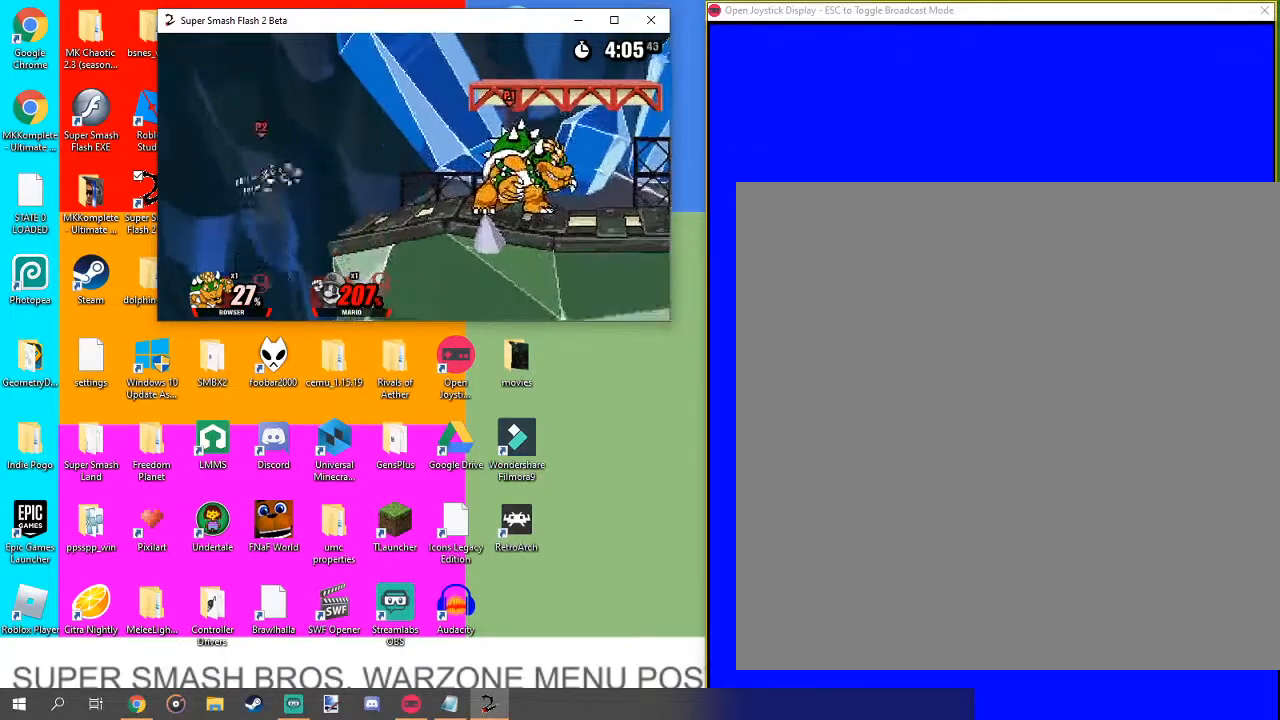
{"buttons": [], "left_stick": "center", "right_stick": "center", "events": [[167, "right_stick", "left"], [467, "right_stick", "center"]]}
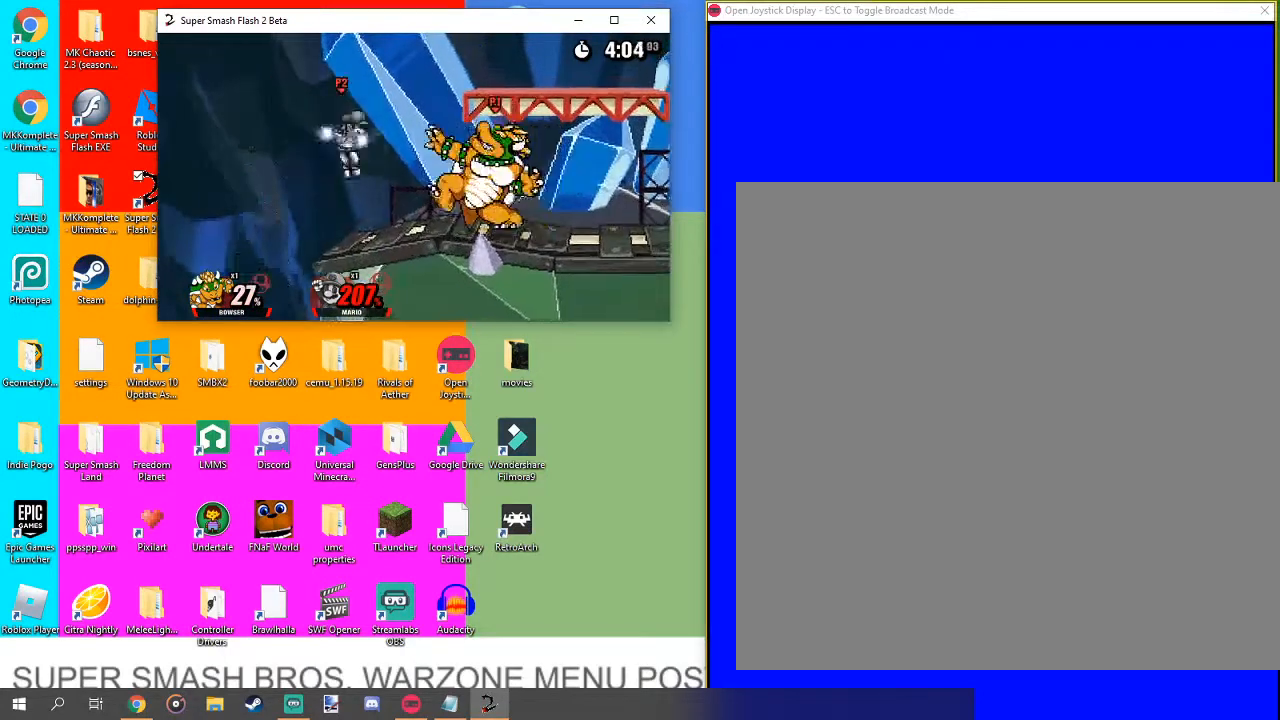
{"buttons": [], "left_stick": "center", "right_stick": "center", "events": []}
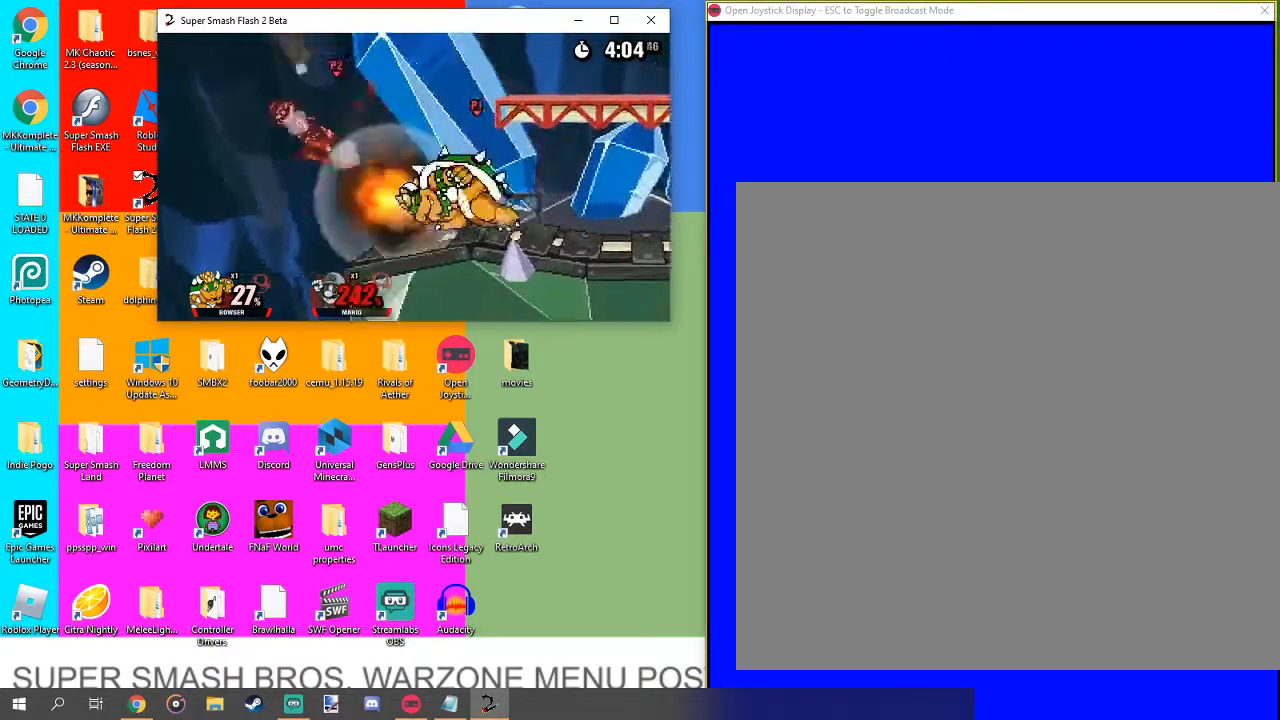
{"buttons": [], "left_stick": "center", "right_stick": "center", "events": []}
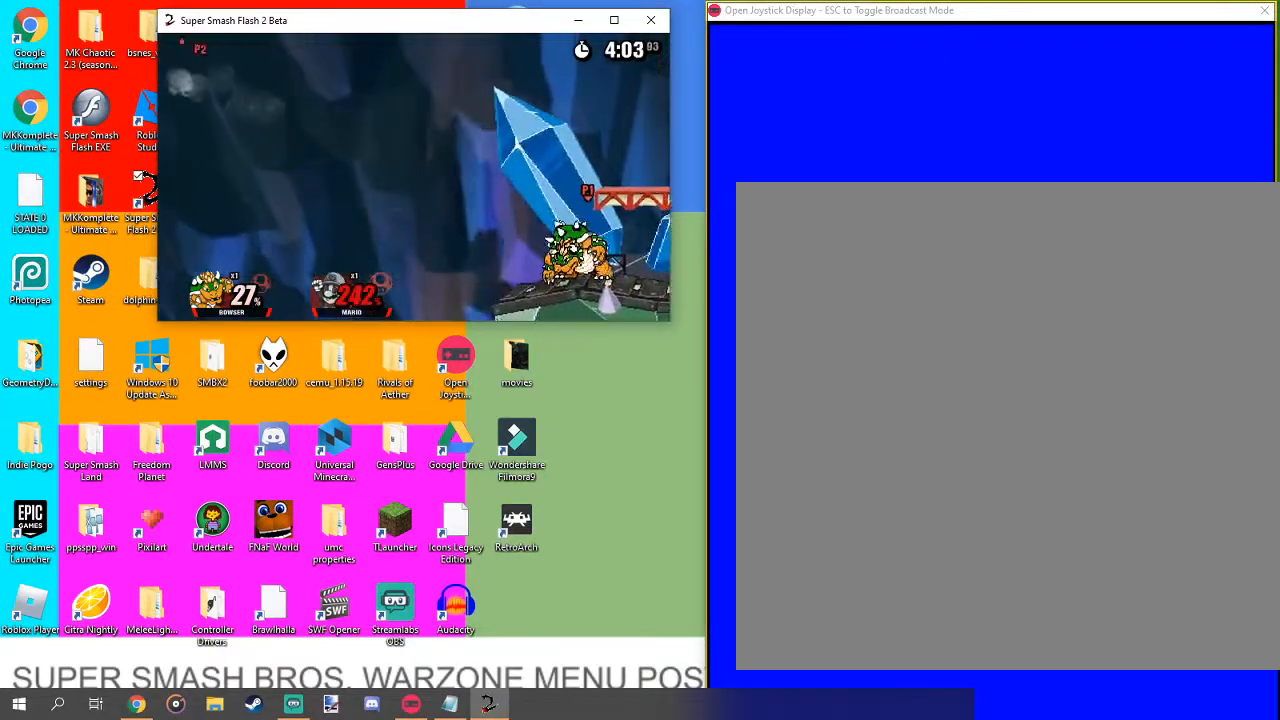
{"buttons": [], "left_stick": "center", "right_stick": "center", "events": []}
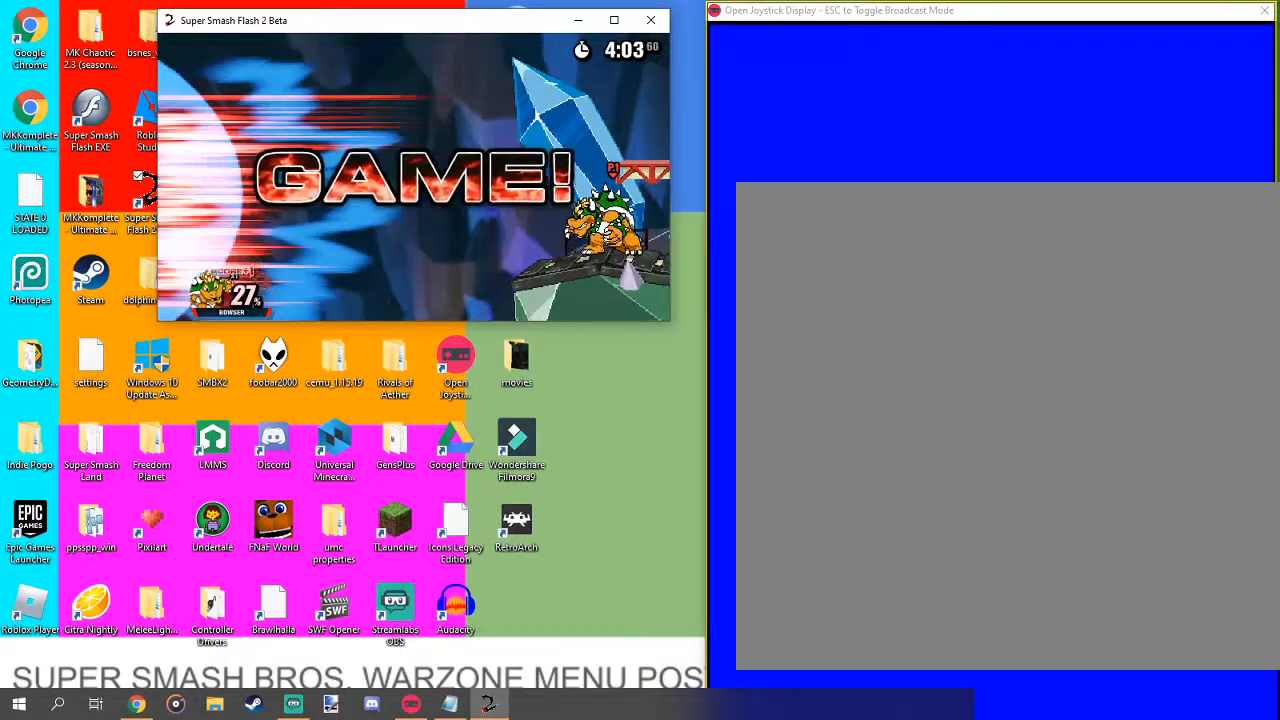
{"buttons": [], "left_stick": "center", "right_stick": "center", "events": []}
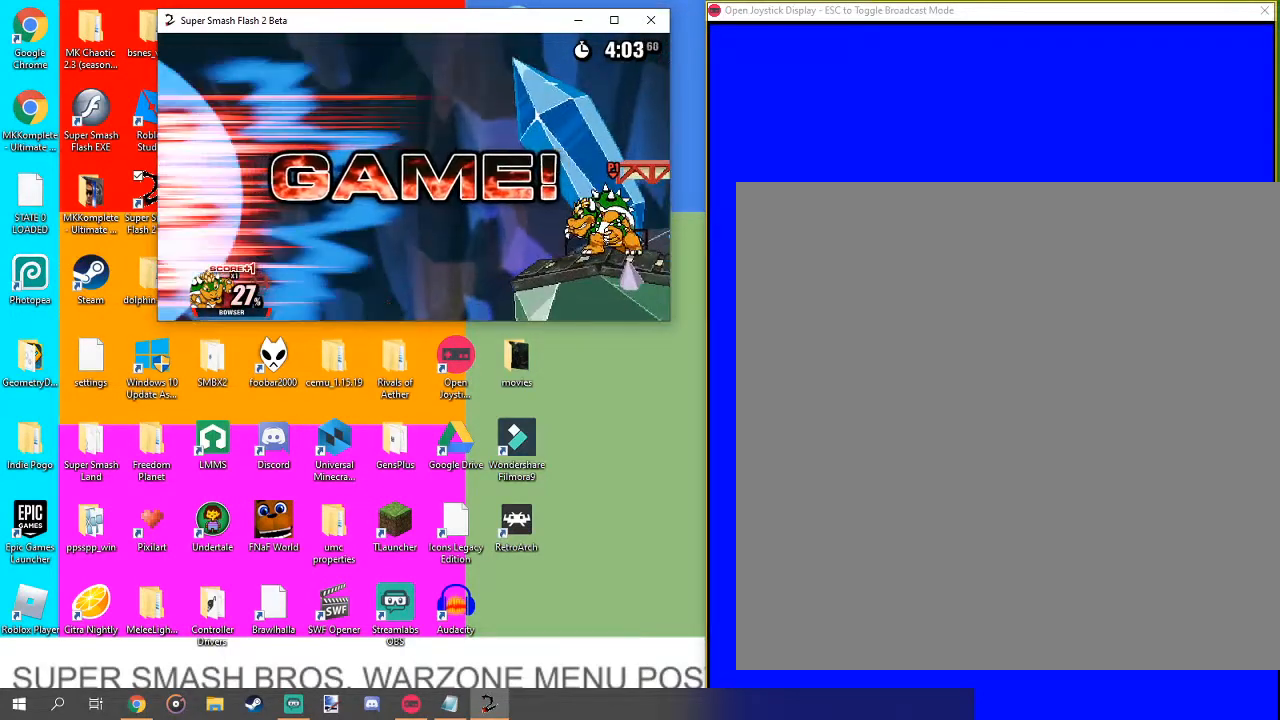
{"buttons": [], "left_stick": "center", "right_stick": "center", "events": [[367, "L1", "down"], [500, "L1", "up"]]}
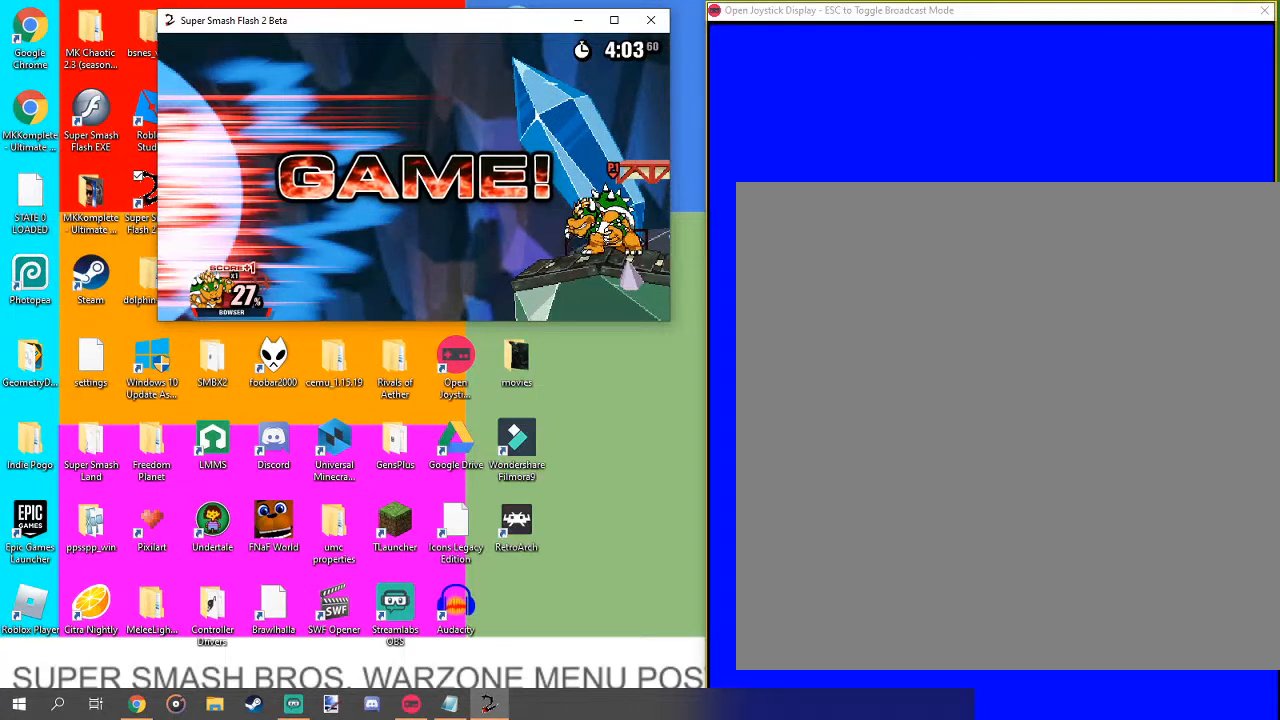
{"buttons": [], "left_stick": "center", "right_stick": "center", "events": [[333, "L1", "down"], [467, "L1", "up"]]}
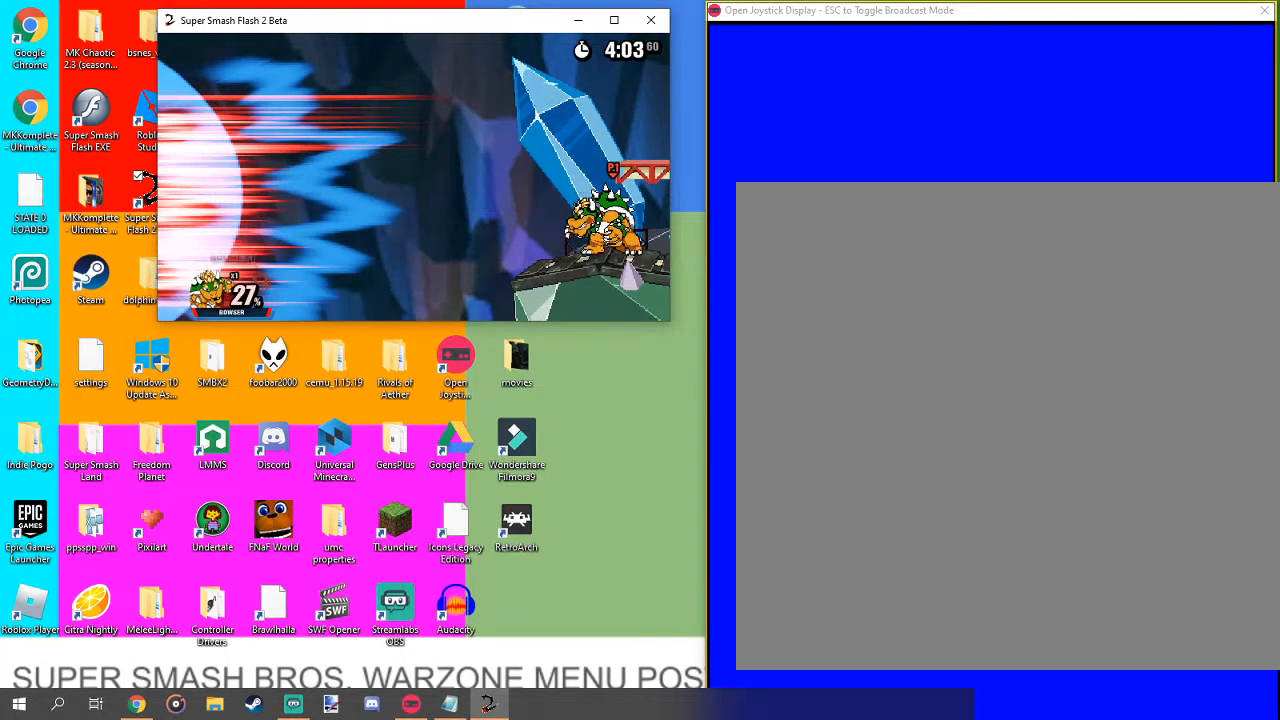
{"buttons": ["L1"], "left_stick": "center", "right_stick": "center", "events": [[200, "L1", "down"]]}
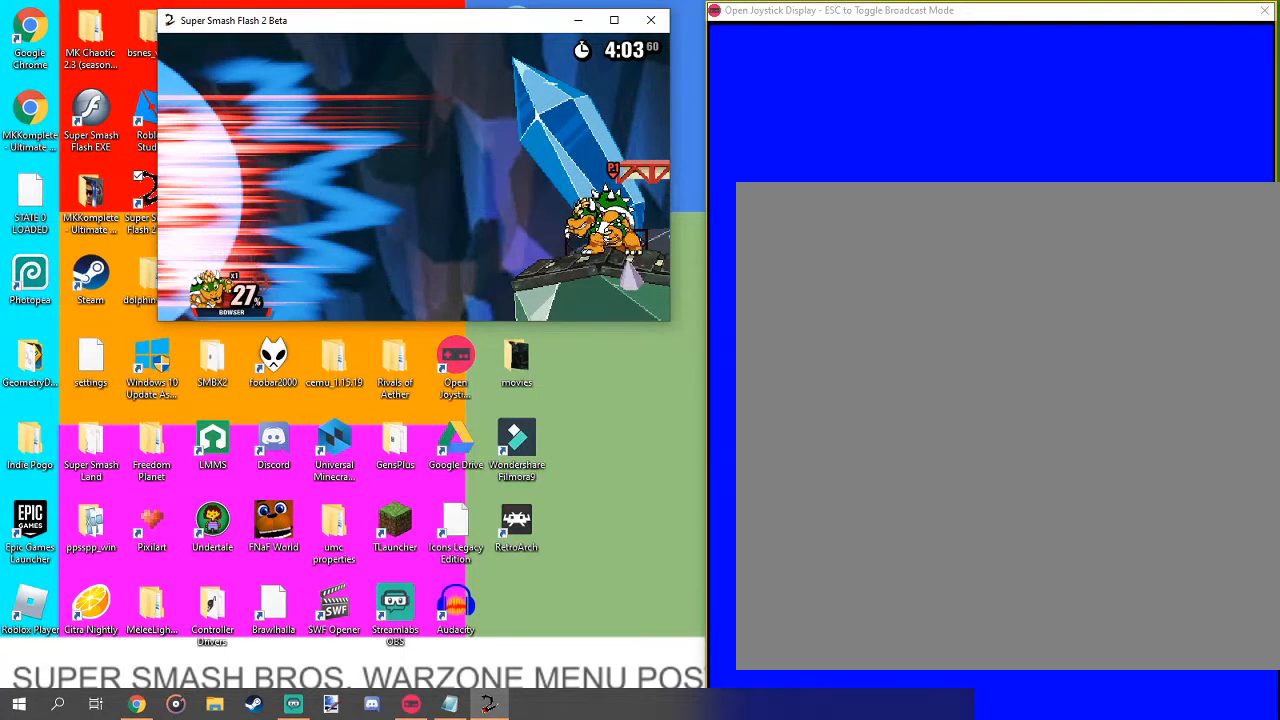
{"buttons": ["A", "L1"], "left_stick": "center", "right_stick": "center", "events": [[100, "L1", "up"], [267, "L1", "down"], [367, "A", "down"]]}
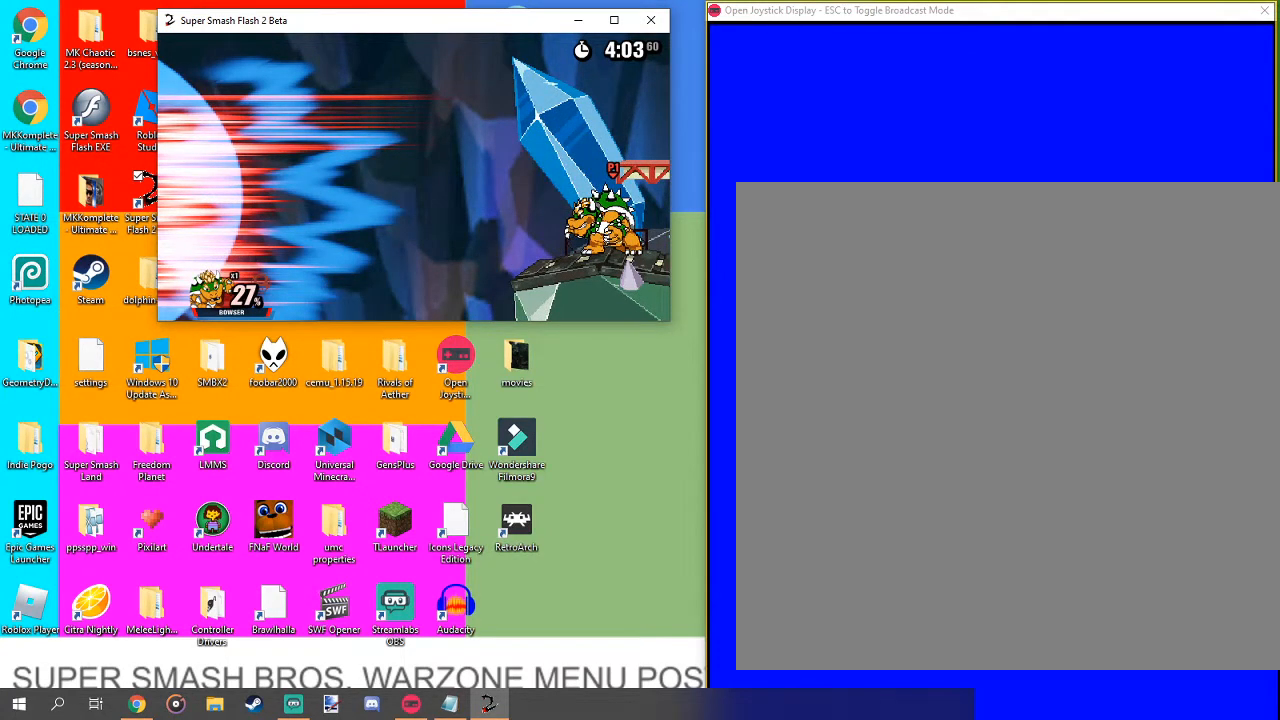
{"buttons": ["A", "X", "L1"], "left_stick": "center", "right_stick": "center", "events": [[333, "X", "down"]]}
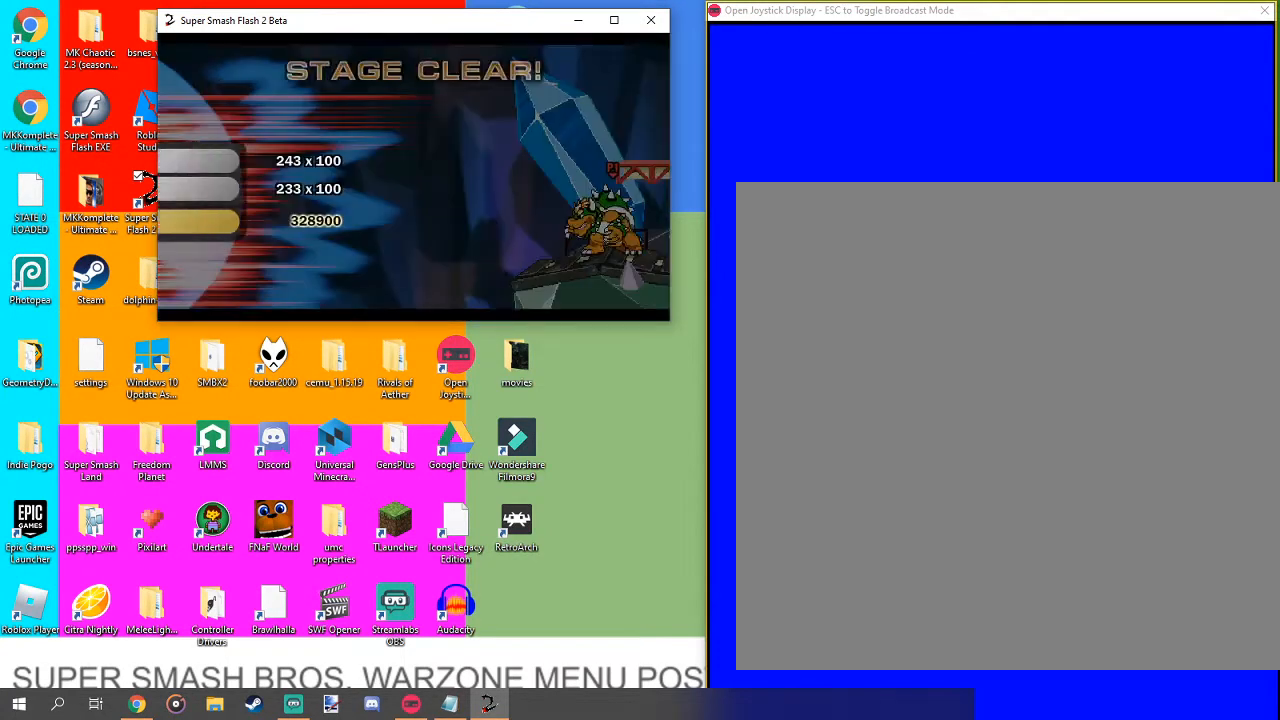
{"buttons": [], "left_stick": "center", "right_stick": "center", "events": [[433, "L1", "up"], [467, "A", "up"], [467, "X", "up"]]}
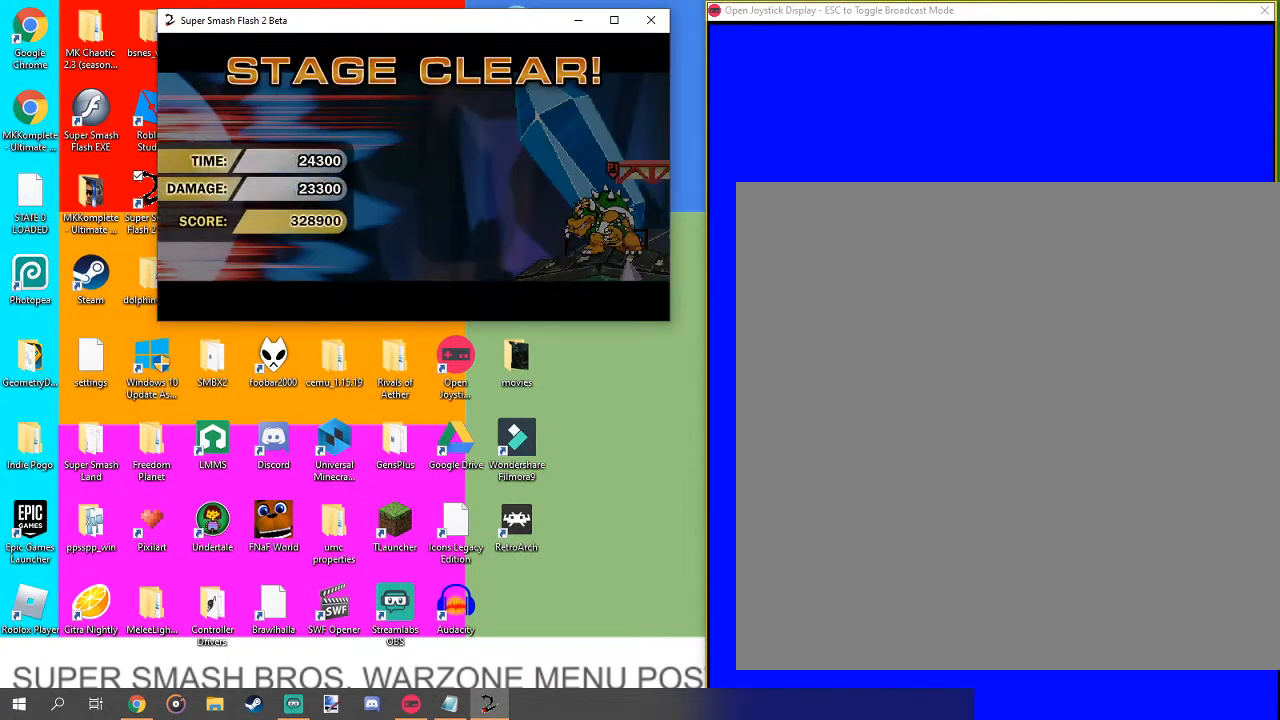
{"buttons": ["X"], "left_stick": "center", "right_stick": "center", "events": [[167, "A", "down"], [233, "X", "down"], [333, "X", "up"], [367, "A", "up"], [500, "X", "down"]]}
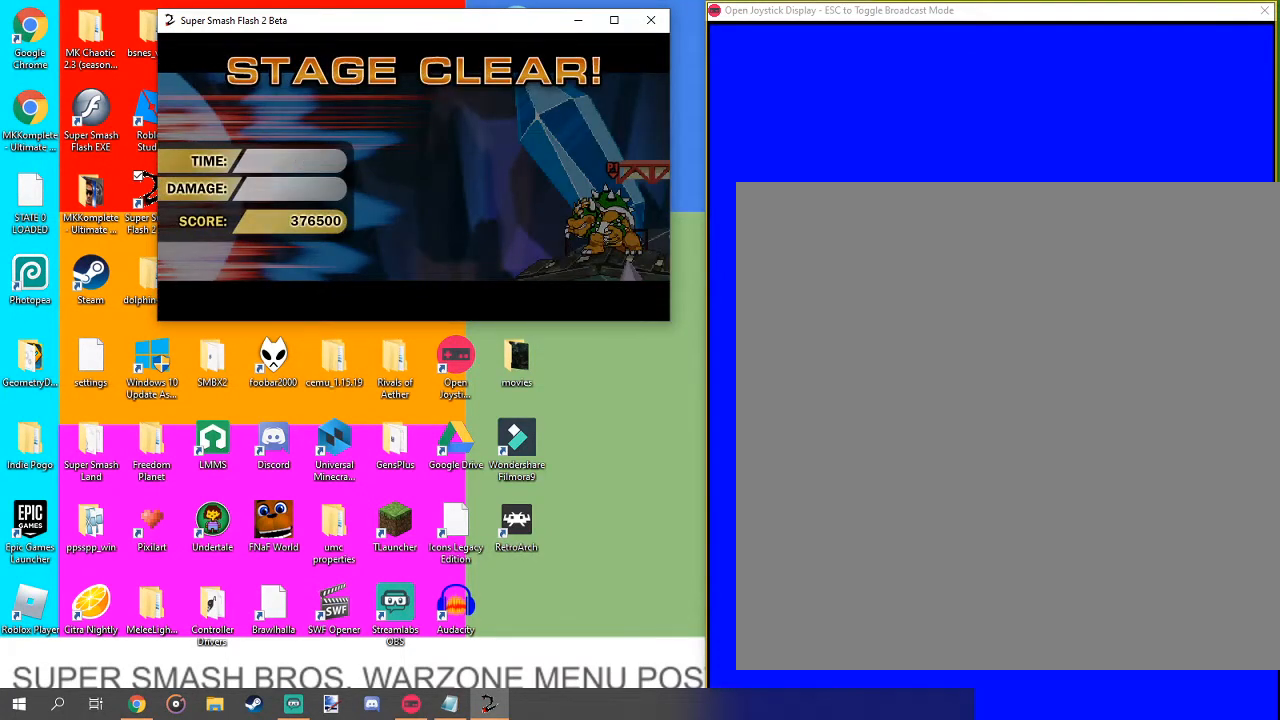
{"buttons": ["B"], "left_stick": "up-left", "right_stick": "center", "events": [[100, "X", "up"], [200, "X", "down"], [300, "X", "up"], [400, "left_stick", "down-right"], [500, "B", "down"], [500, "left_stick", "up-left"]]}
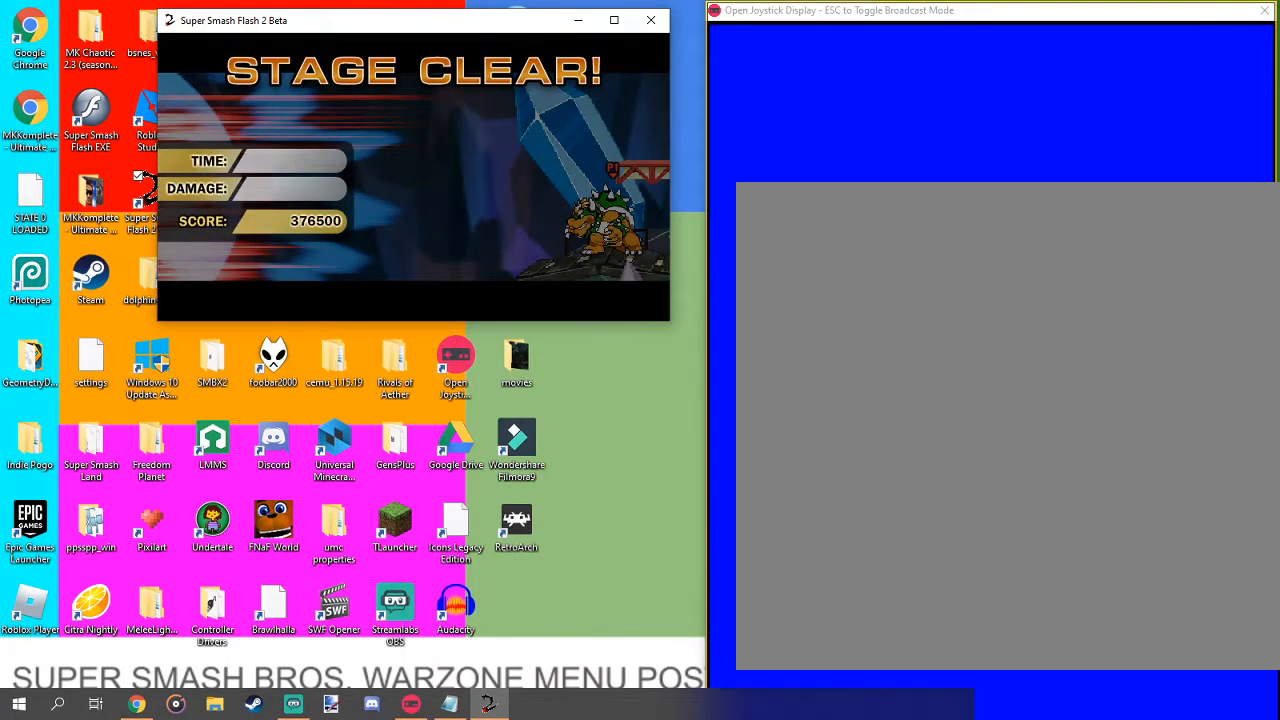
{"buttons": [], "left_stick": "down", "right_stick": "center", "events": [[100, "B", "up"], [100, "left_stick", "down-left"], [200, "A", "down"], [200, "left_stick", "down-right"], [267, "left_stick", "up-right"], [333, "A", "up"], [333, "left_stick", "up-left"], [400, "left_stick", "down-left"], [433, "A", "down"], [467, "A", "up"], [500, "left_stick", "down"]]}
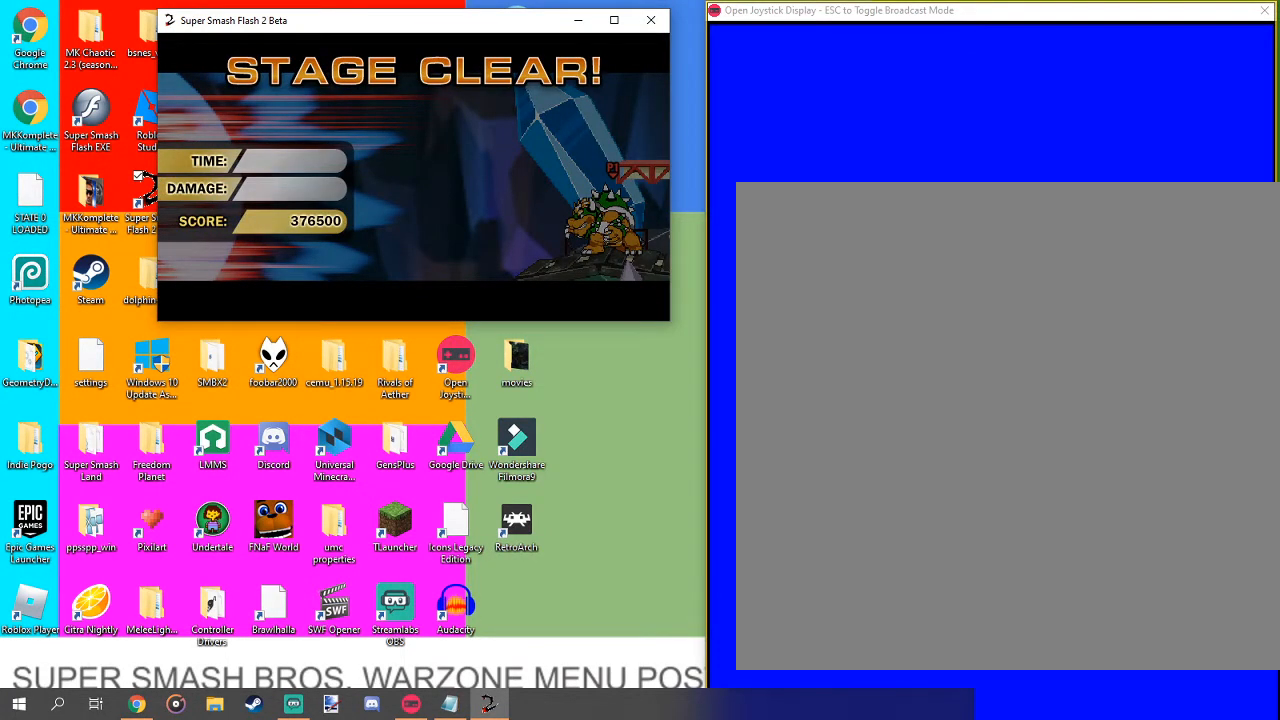
{"buttons": [], "left_stick": "center", "right_stick": "center", "events": [[33, "left_stick", "down-right"], [67, "A", "down"], [100, "A", "up"], [133, "A", "down"], [133, "left_stick", "center"], [233, "A", "up"], [333, "A", "down"], [400, "A", "up"]]}